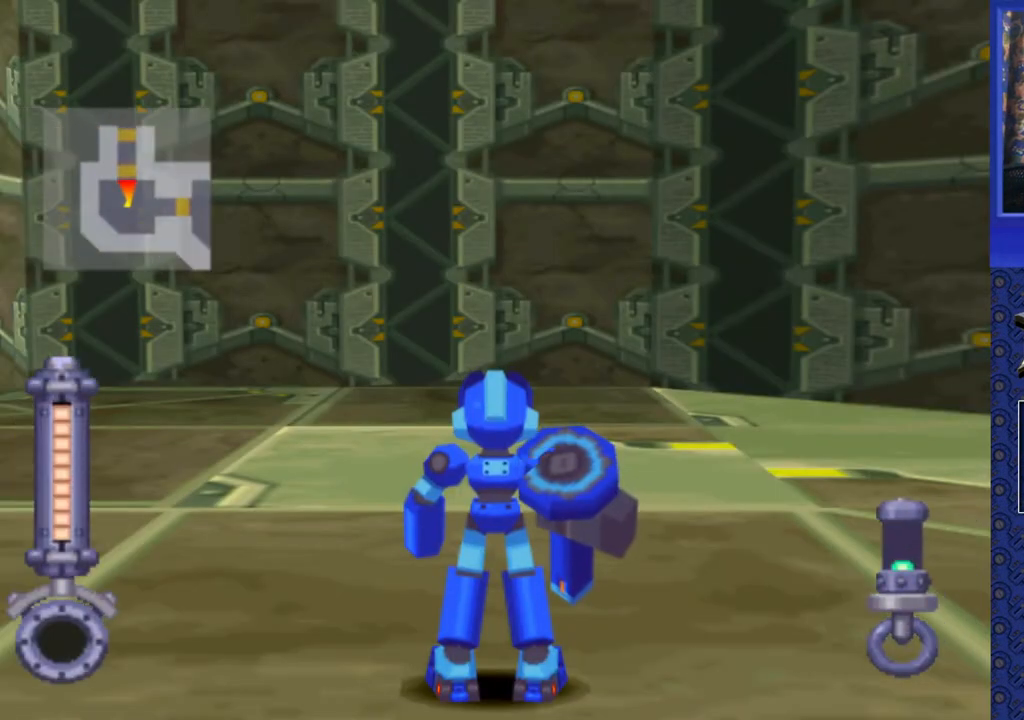
Gameplay with a controller (PlayStation layout); each line is a JSON object with the inputs held at the frame after it. "events" lists button and stick changes between this image and that frame as [ms after this image, input, new state], when the widget could be followed in between. Not read: L3 R3.
{"buttons": ["DPAD_RIGHT"], "events": [[33, "DPAD_UP", "down"], [167, "DPAD_UP", "up"], [317, "DPAD_RIGHT", "down"]]}
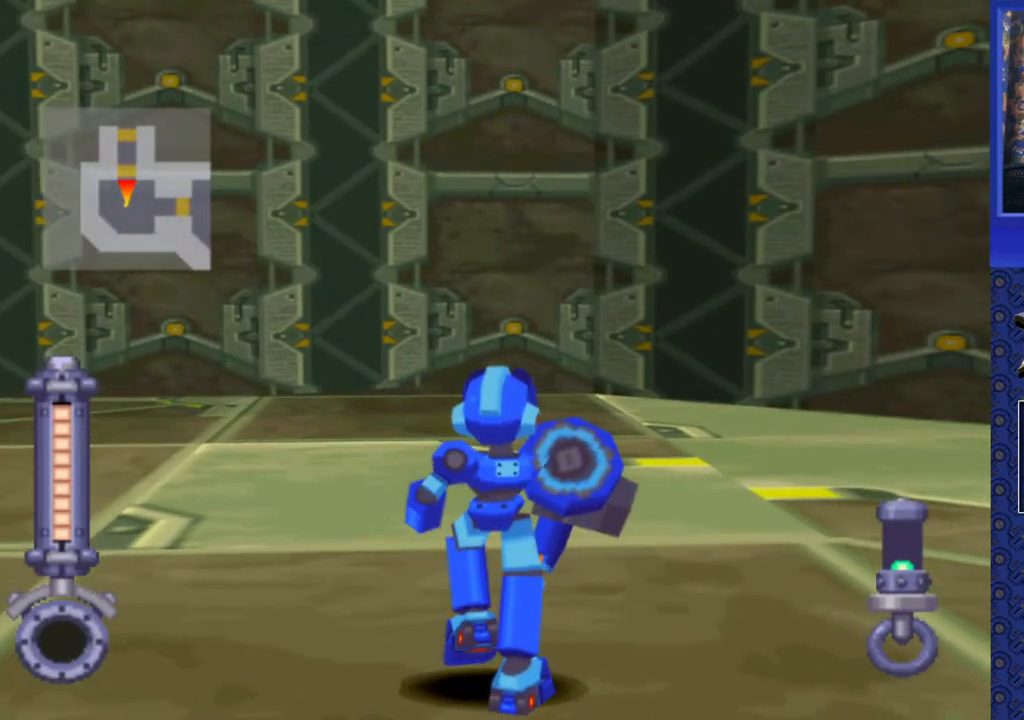
{"buttons": [], "events": [[433, "DPAD_RIGHT", "up"]]}
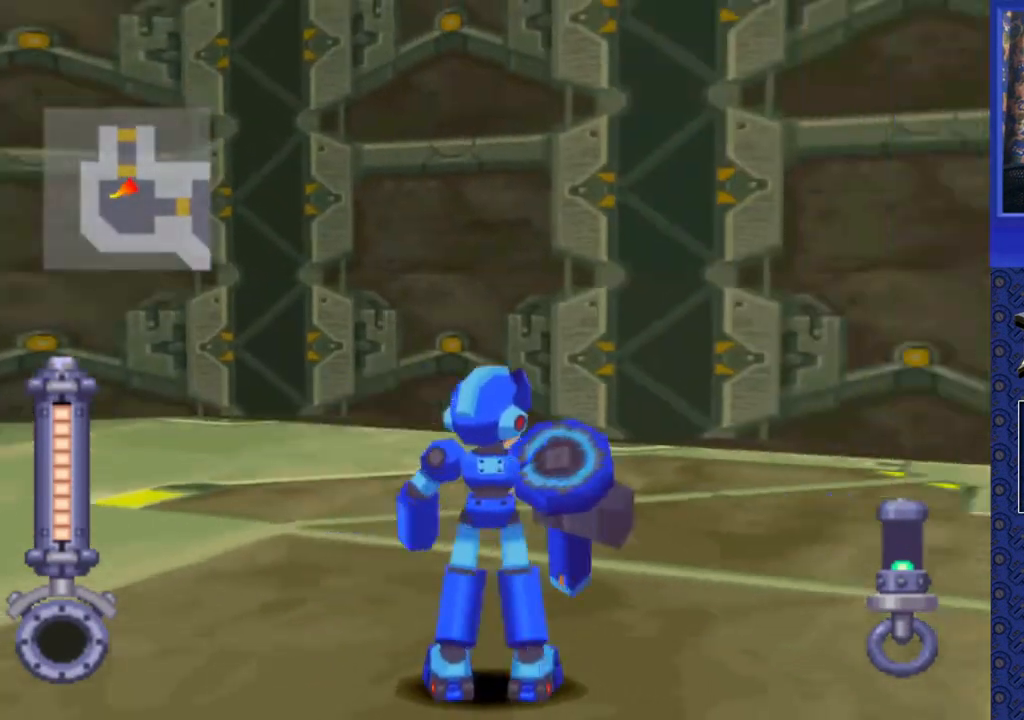
{"buttons": ["DPAD_RIGHT"], "events": [[50, "DPAD_RIGHT", "down"]]}
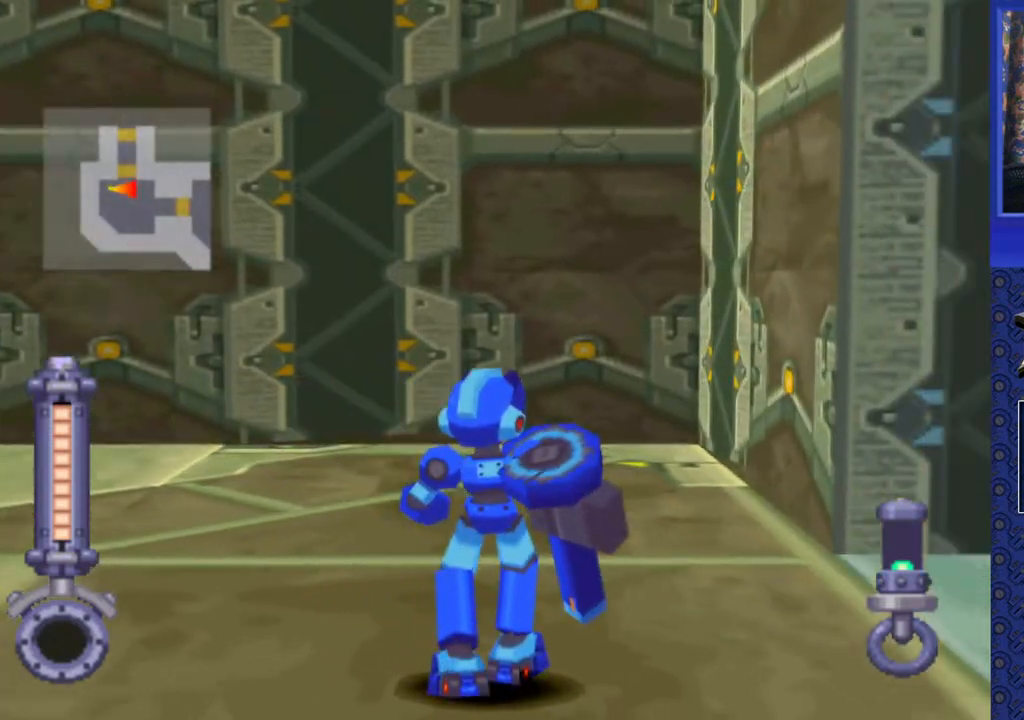
{"buttons": ["DPAD_RIGHT"], "events": []}
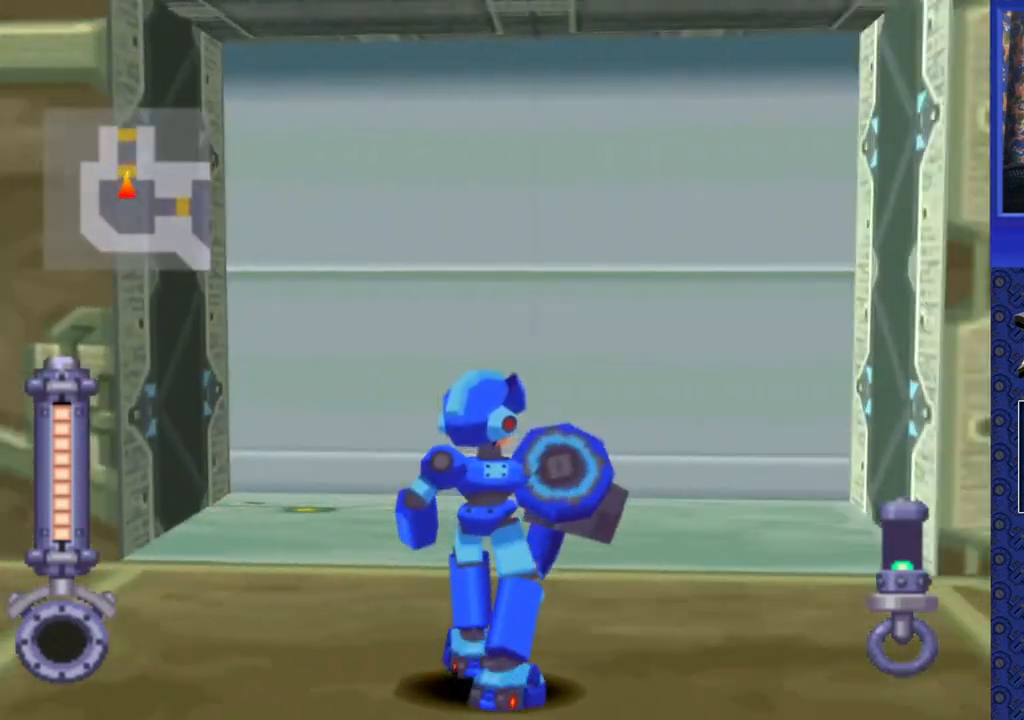
{"buttons": ["DPAD_RIGHT"], "events": []}
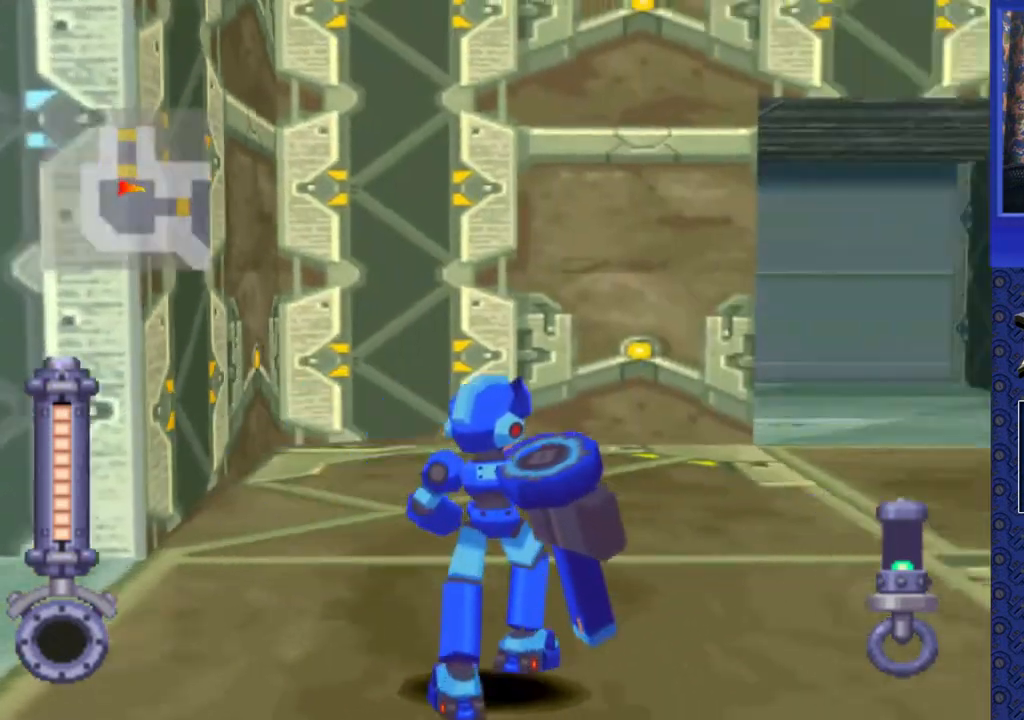
{"buttons": ["DPAD_UP", "DPAD_LEFT"], "events": [[33, "DPAD_UP", "down"], [83, "DPAD_RIGHT", "up"], [500, "DPAD_LEFT", "down"]]}
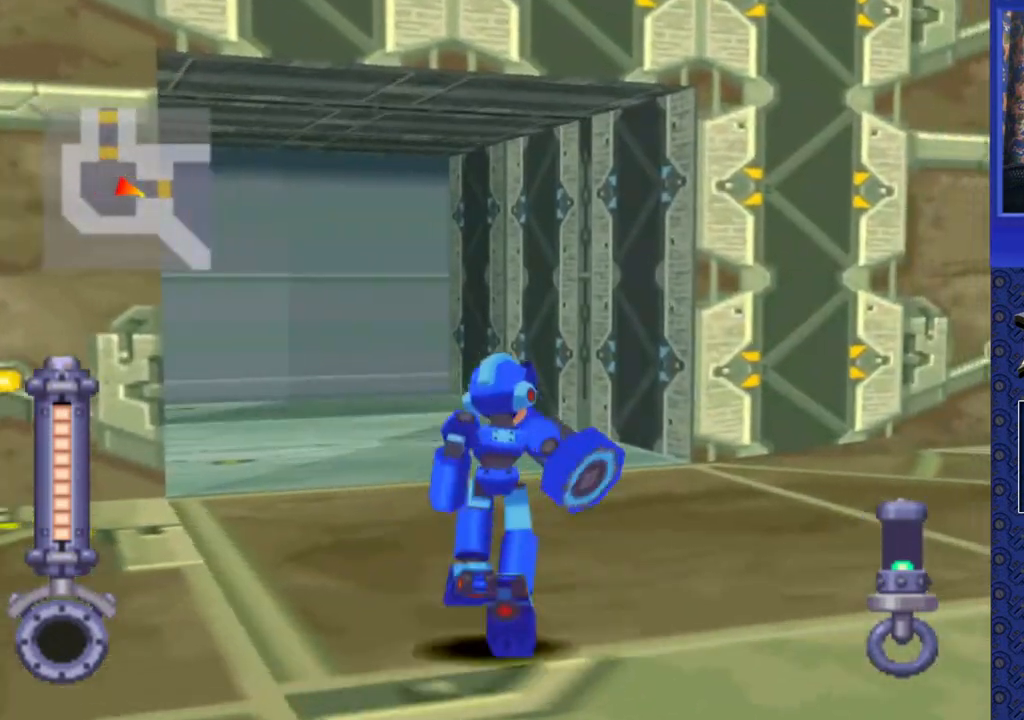
{"buttons": ["DPAD_UP", "DPAD_LEFT"], "events": [[100, "DPAD_LEFT", "up"], [400, "DPAD_LEFT", "down"]]}
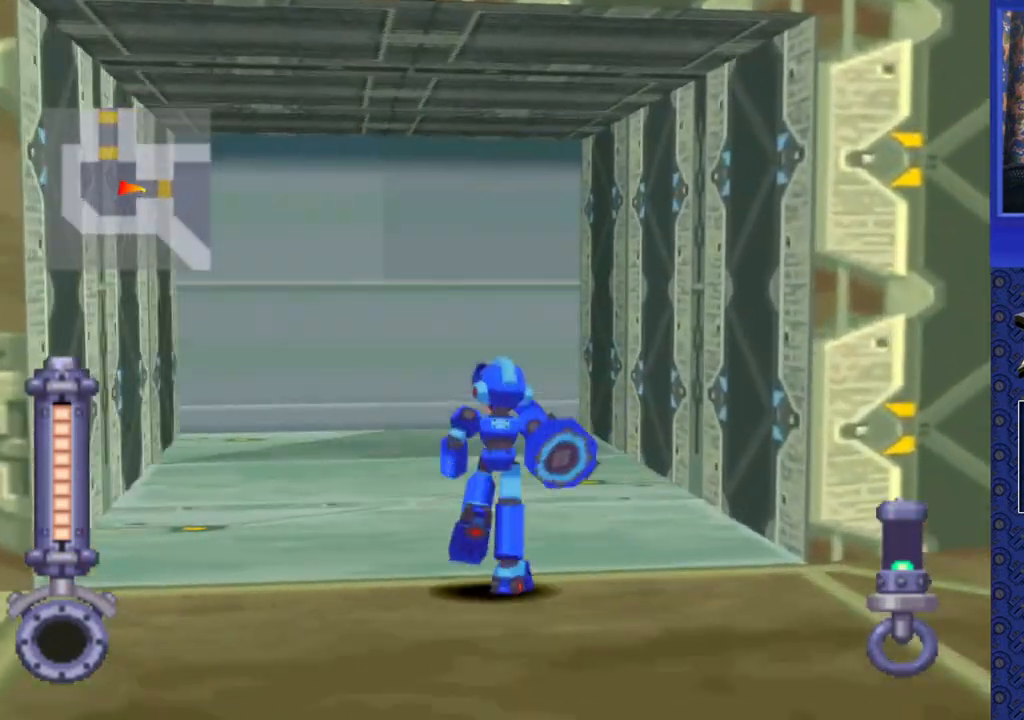
{"buttons": ["DPAD_UP"], "events": [[33, "DPAD_LEFT", "up"]]}
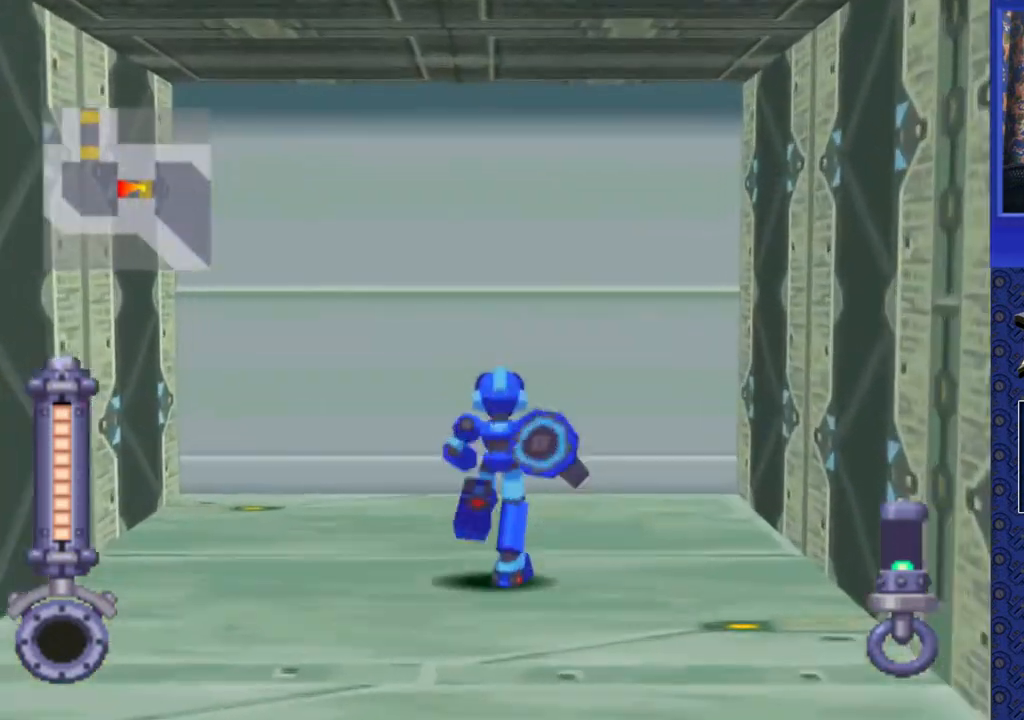
{"buttons": ["DPAD_UP"], "events": [[233, "CIRCLE", "down"], [283, "CIRCLE", "up"]]}
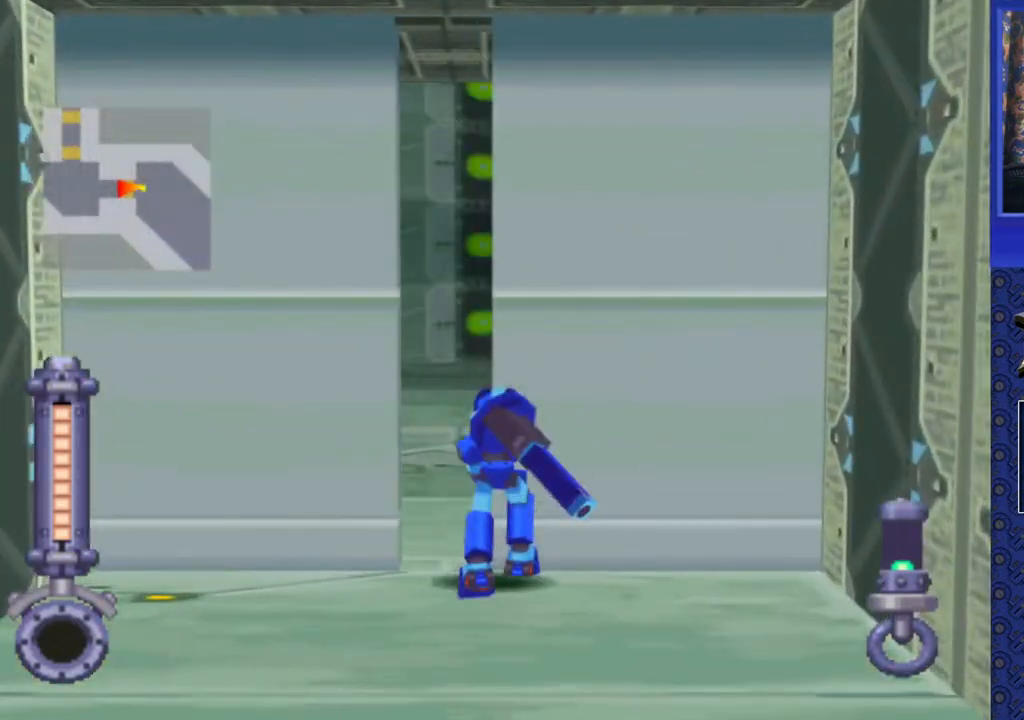
{"buttons": ["DPAD_UP"], "events": []}
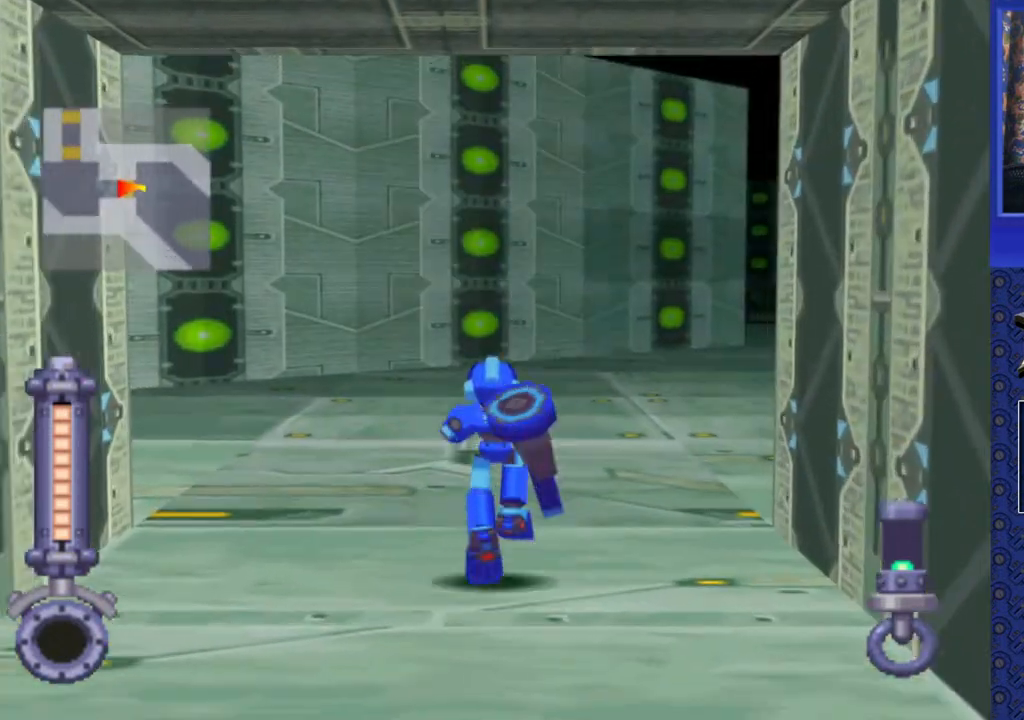
{"buttons": ["DPAD_UP"], "events": [[83, "DPAD_RIGHT", "down"], [250, "DPAD_RIGHT", "up"]]}
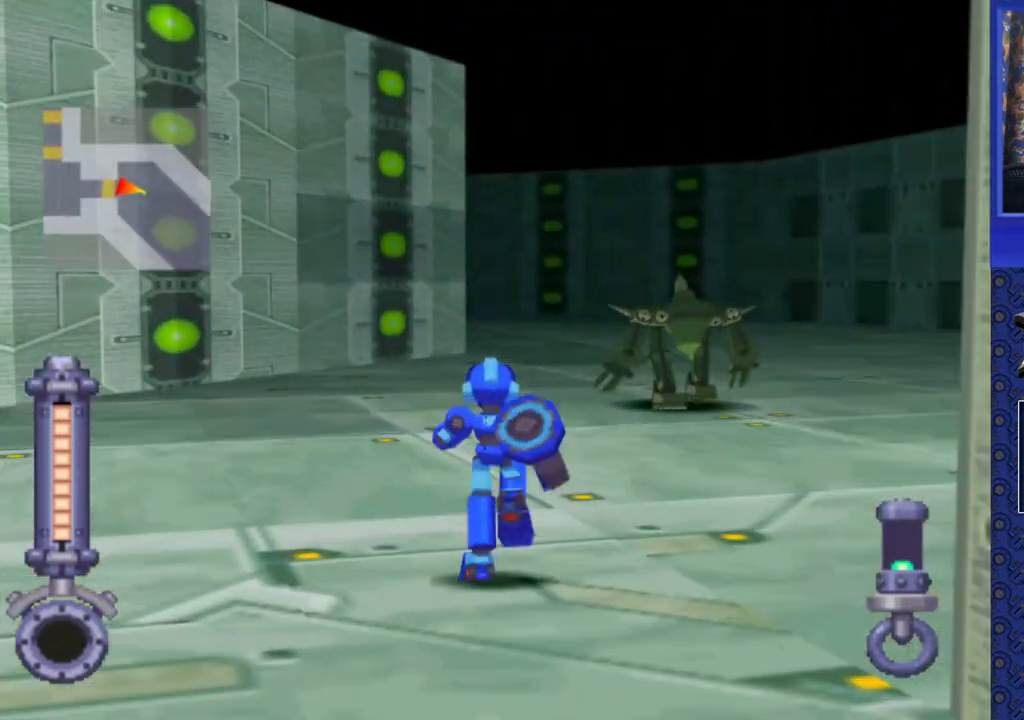
{"buttons": ["SQUARE", "DPAD_UP"], "events": [[17, "DPAD_RIGHT", "down"], [150, "DPAD_RIGHT", "up"], [150, "SQUARE", "down"]]}
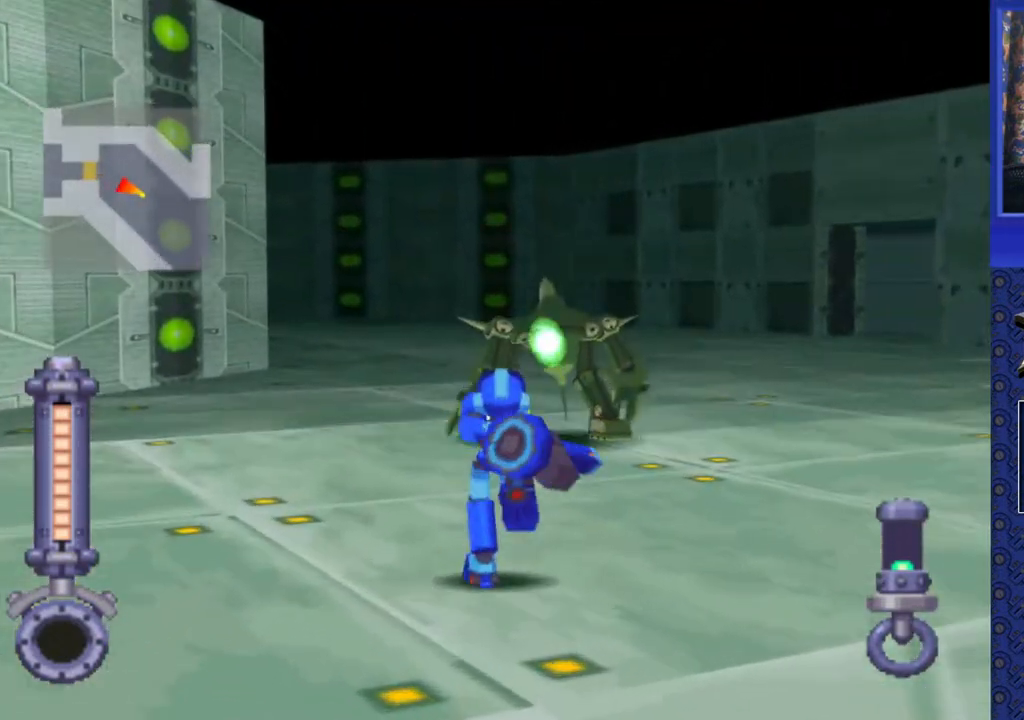
{"buttons": ["SQUARE", "DPAD_UP"], "events": [[100, "DPAD_LEFT", "down"], [233, "DPAD_LEFT", "up"]]}
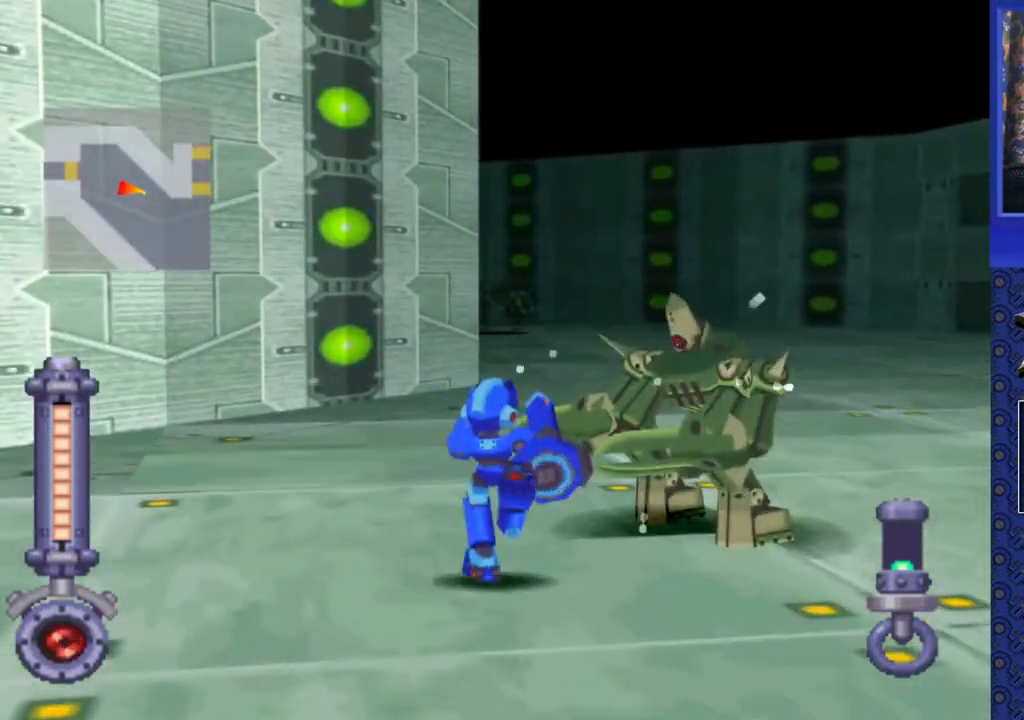
{"buttons": ["DPAD_UP"], "events": [[17, "DPAD_LEFT", "down"], [317, "SQUARE", "up"], [417, "DPAD_LEFT", "up"]]}
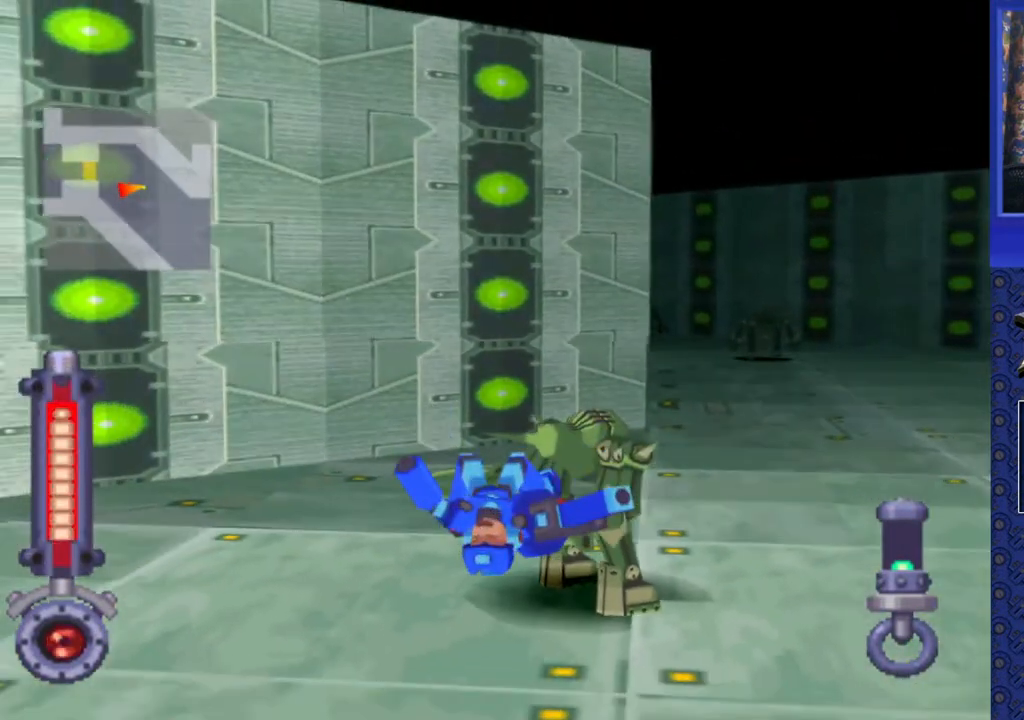
{"buttons": ["CROSS"], "events": [[67, "DPAD_UP", "up"], [200, "DPAD_UP", "down"], [300, "CROSS", "down"], [300, "DPAD_UP", "up"], [400, "DPAD_UP", "down"], [467, "DPAD_UP", "up"]]}
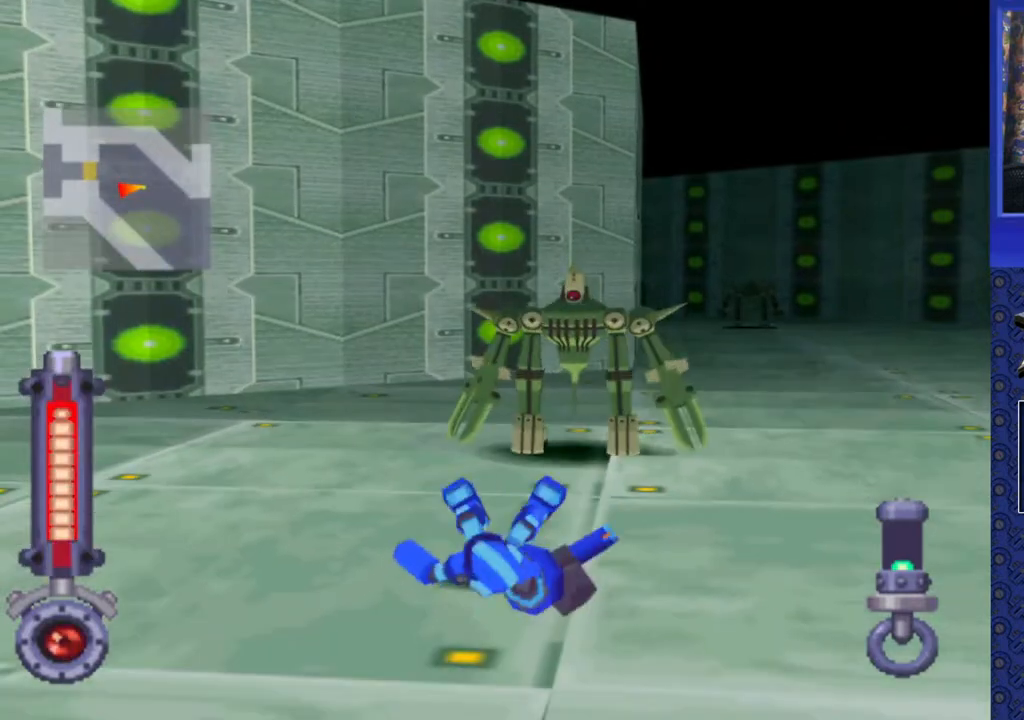
{"buttons": ["DPAD_UP"], "events": [[33, "CROSS", "up"], [33, "DPAD_UP", "down"]]}
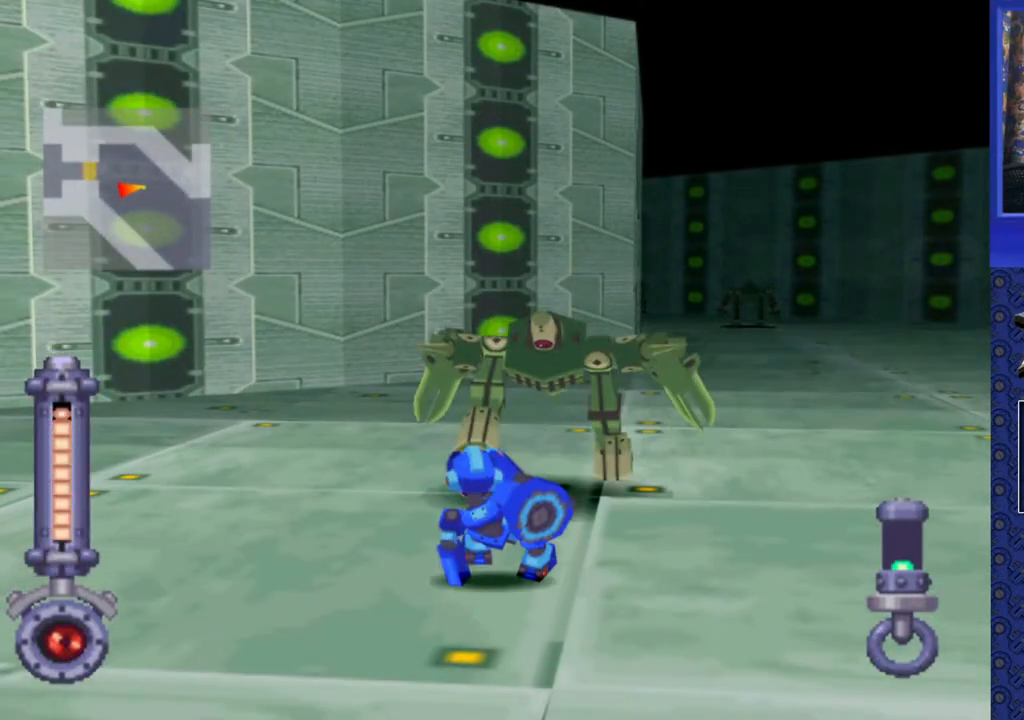
{"buttons": ["DPAD_UP"], "events": []}
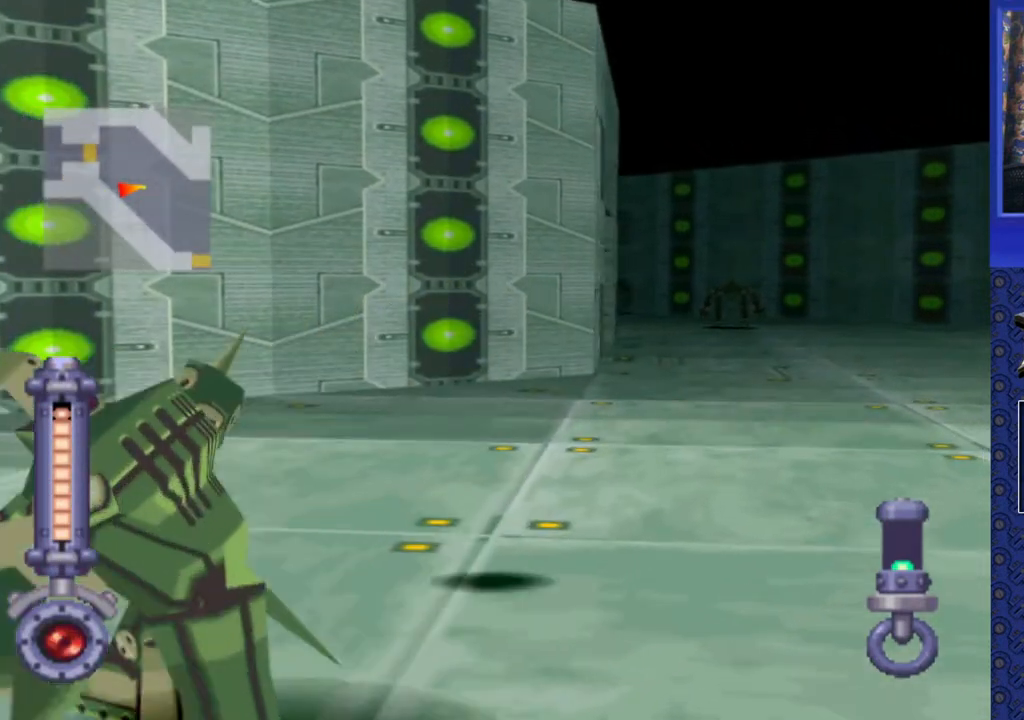
{"buttons": ["DPAD_UP", "DPAD_LEFT"], "events": [[67, "DPAD_LEFT", "down"], [200, "DPAD_LEFT", "up"], [433, "DPAD_LEFT", "down"]]}
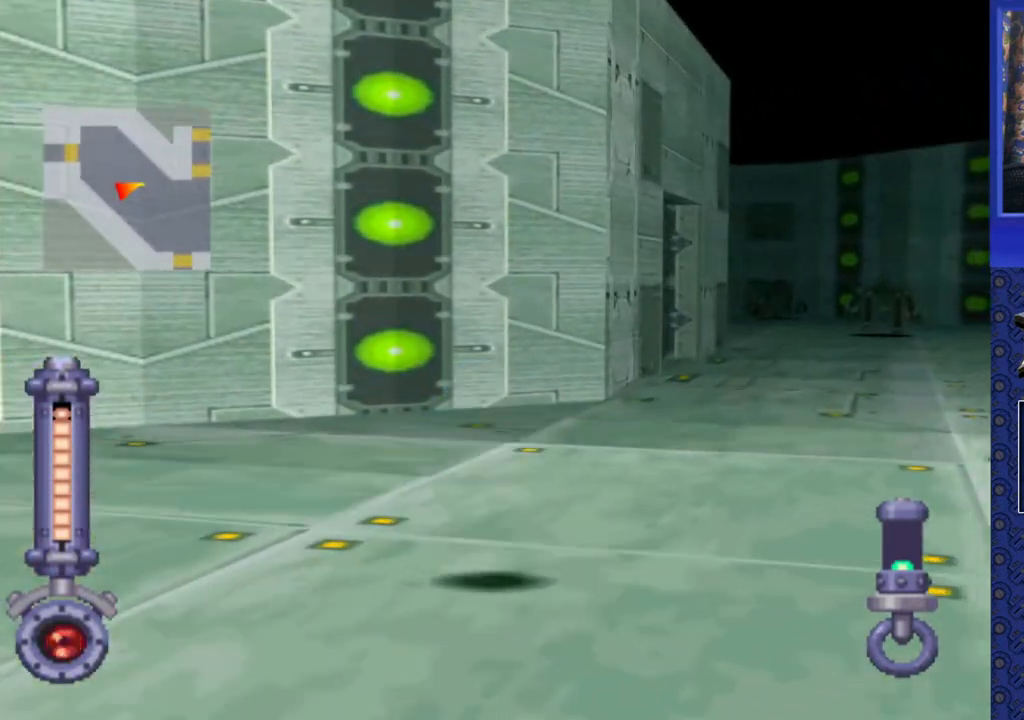
{"buttons": ["DPAD_UP"], "events": [[33, "DPAD_LEFT", "up"], [233, "DPAD_LEFT", "down"], [317, "DPAD_LEFT", "up"]]}
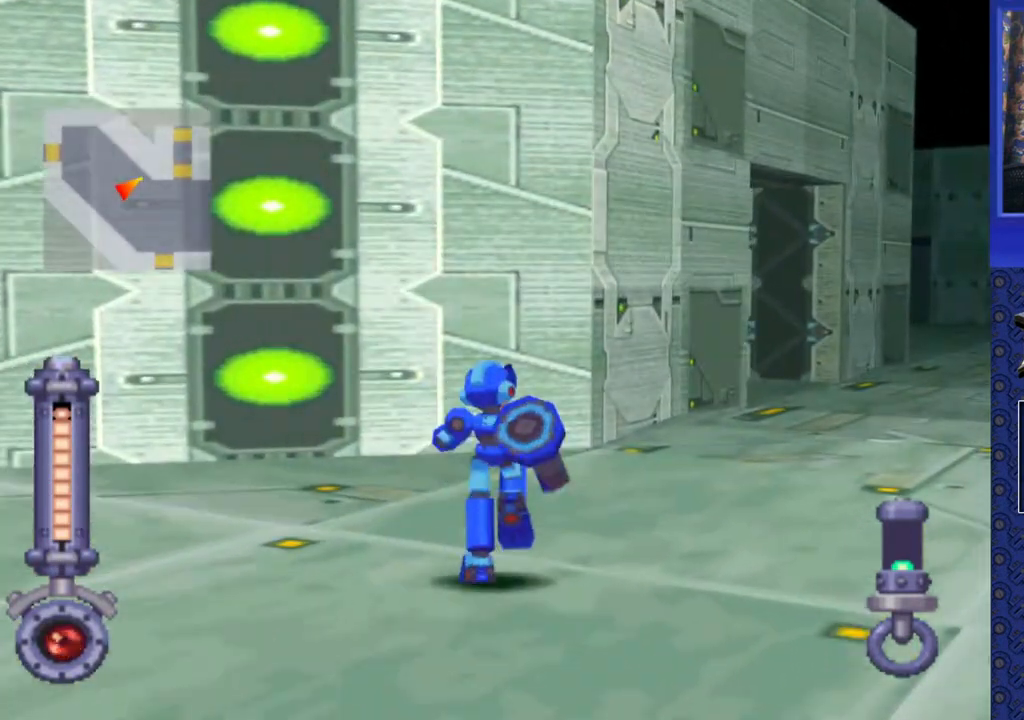
{"buttons": ["DPAD_UP"], "events": [[17, "DPAD_LEFT", "down"], [100, "DPAD_LEFT", "up"], [300, "DPAD_LEFT", "down"], [383, "DPAD_LEFT", "up"]]}
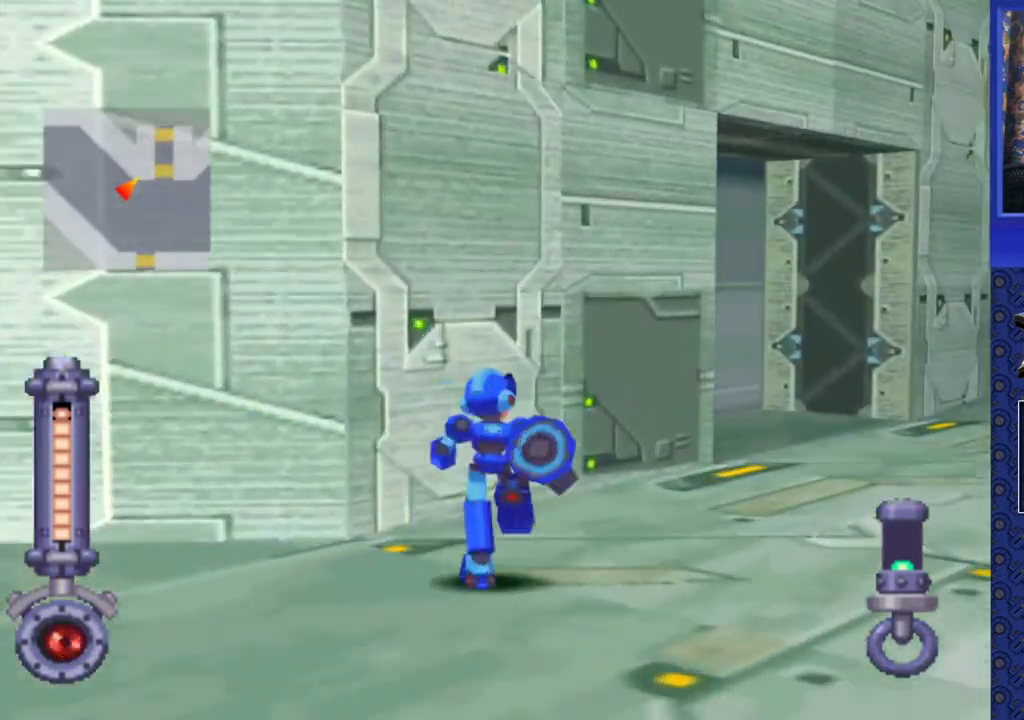
{"buttons": ["DPAD_UP", "DPAD_LEFT"], "events": [[283, "DPAD_LEFT", "down"]]}
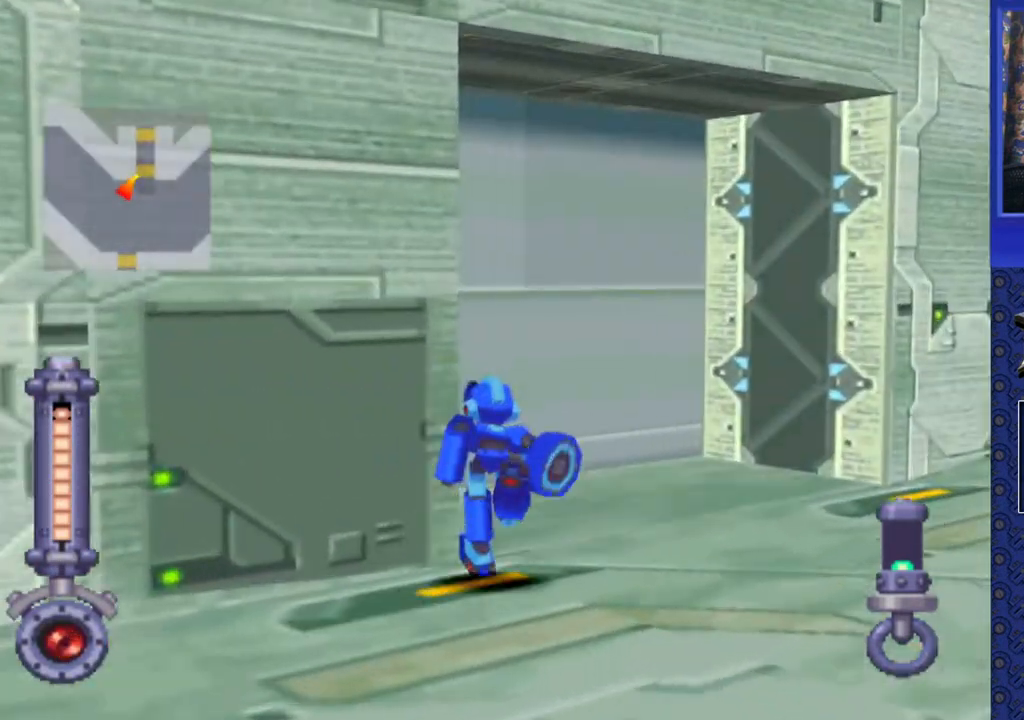
{"buttons": [], "events": [[200, "DPAD_LEFT", "up"], [383, "CIRCLE", "down"], [483, "CIRCLE", "up"], [483, "DPAD_UP", "up"]]}
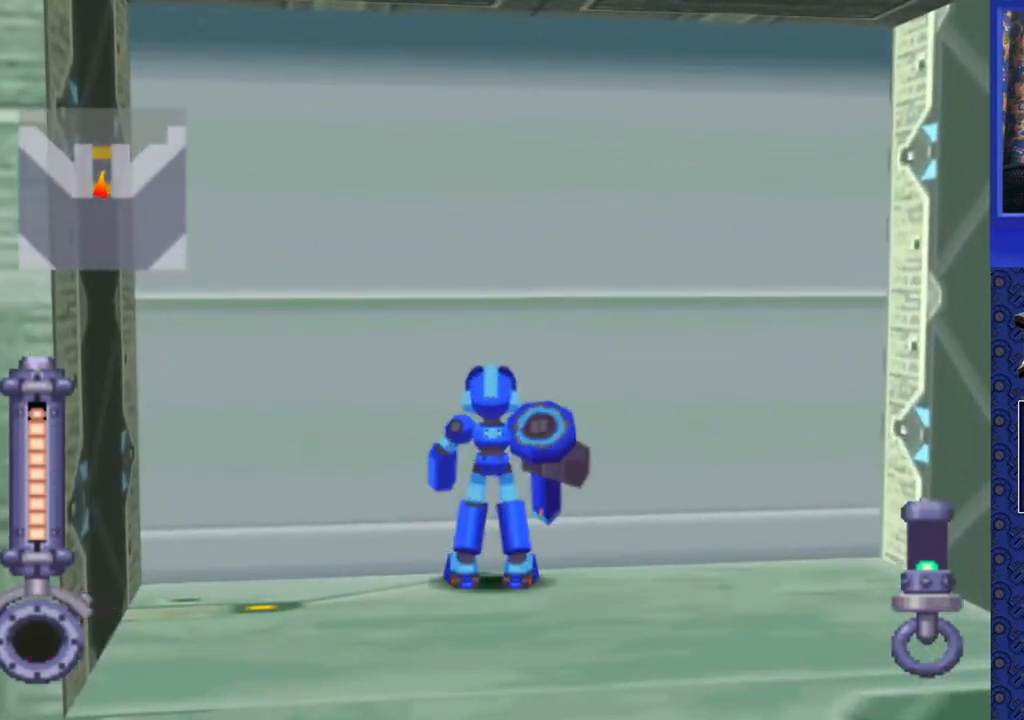
{"buttons": [], "events": []}
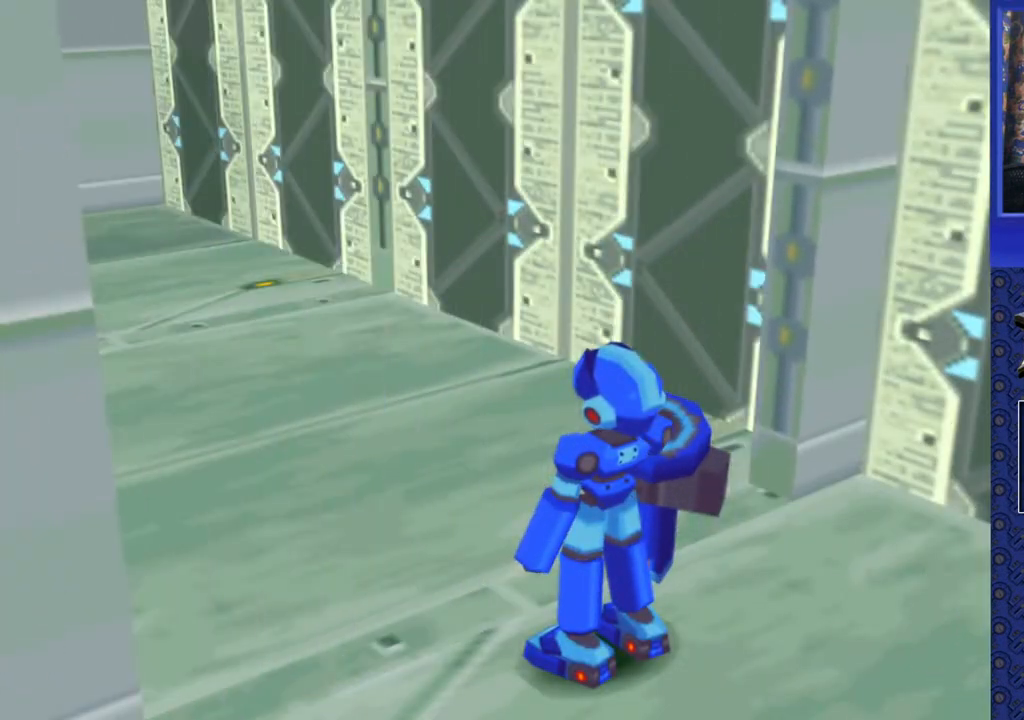
{"buttons": [], "events": []}
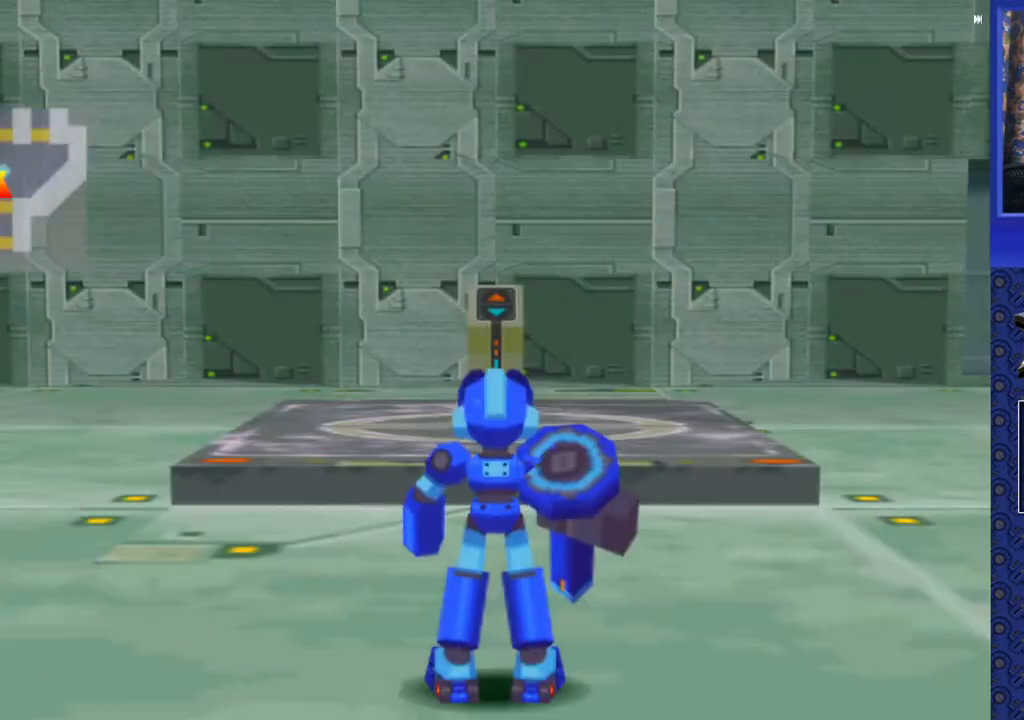
{"buttons": [], "events": []}
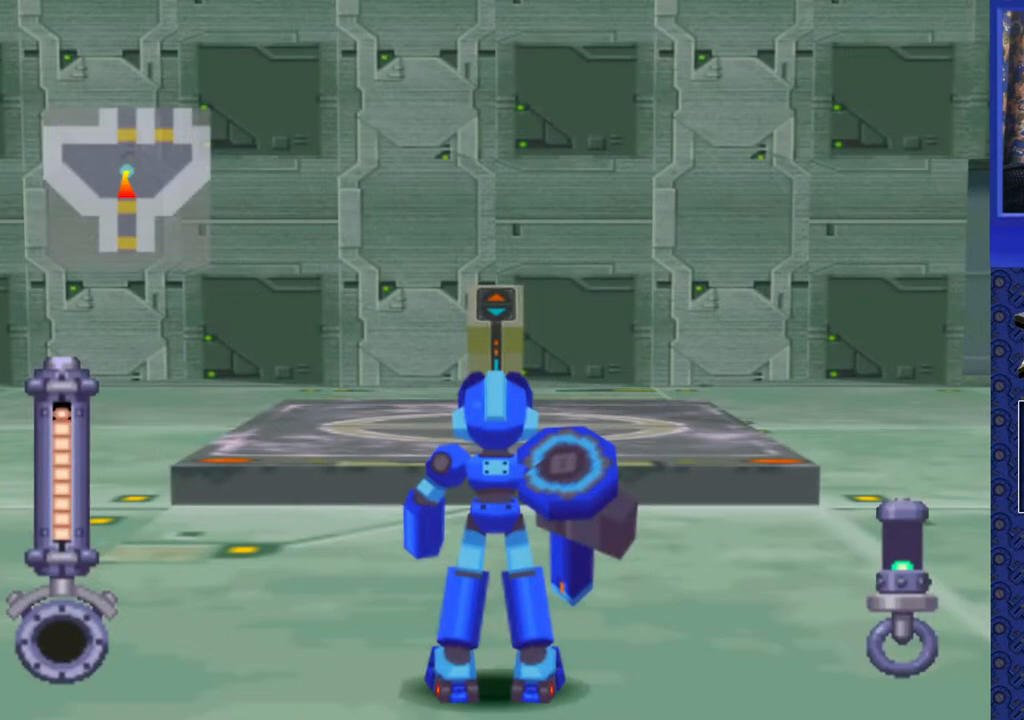
{"buttons": ["DPAD_UP"], "events": [[217, "DPAD_UP", "down"], [283, "CROSS", "down"], [350, "CROSS", "up"]]}
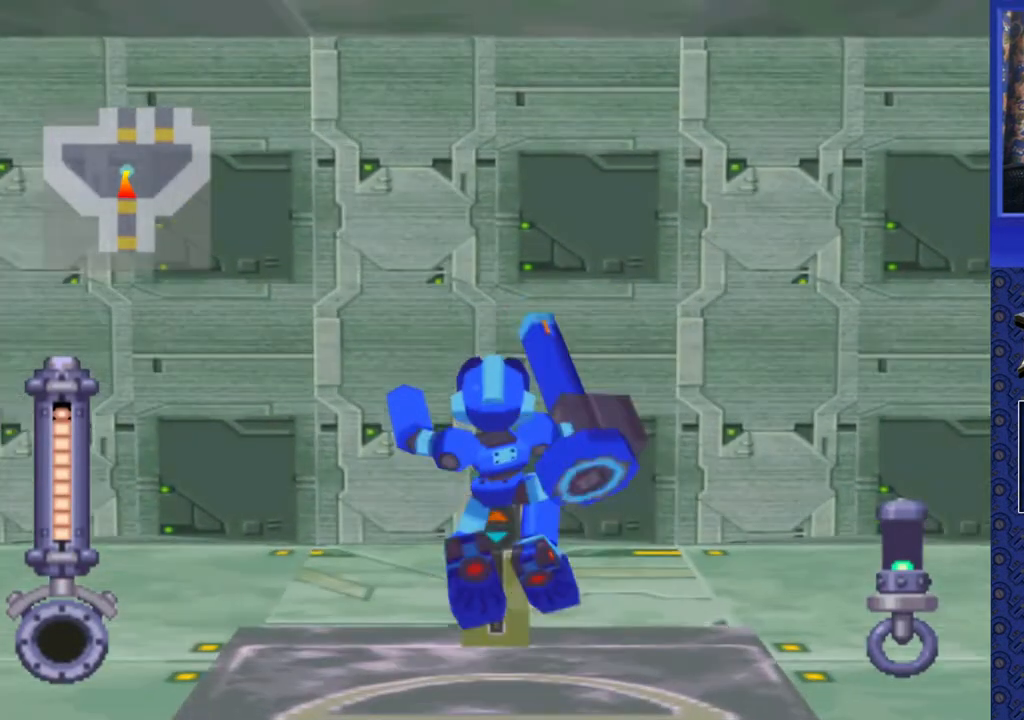
{"buttons": ["CIRCLE", "DPAD_UP"], "events": [[483, "CIRCLE", "down"]]}
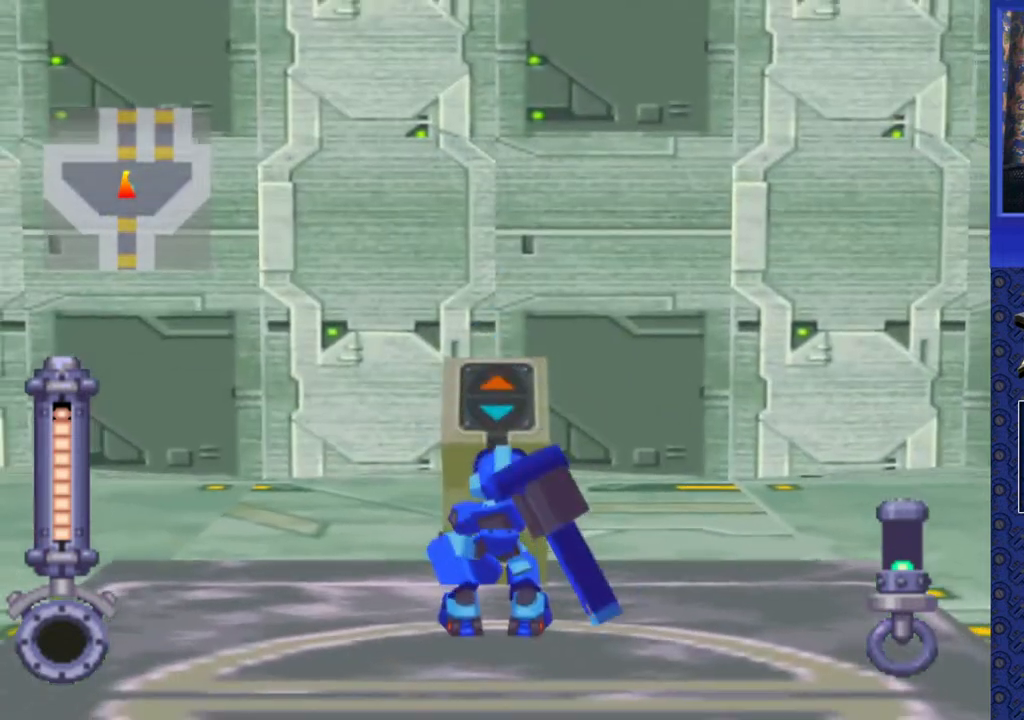
{"buttons": [], "events": [[50, "CIRCLE", "up"], [150, "CIRCLE", "down"], [250, "CIRCLE", "up"], [250, "DPAD_UP", "up"]]}
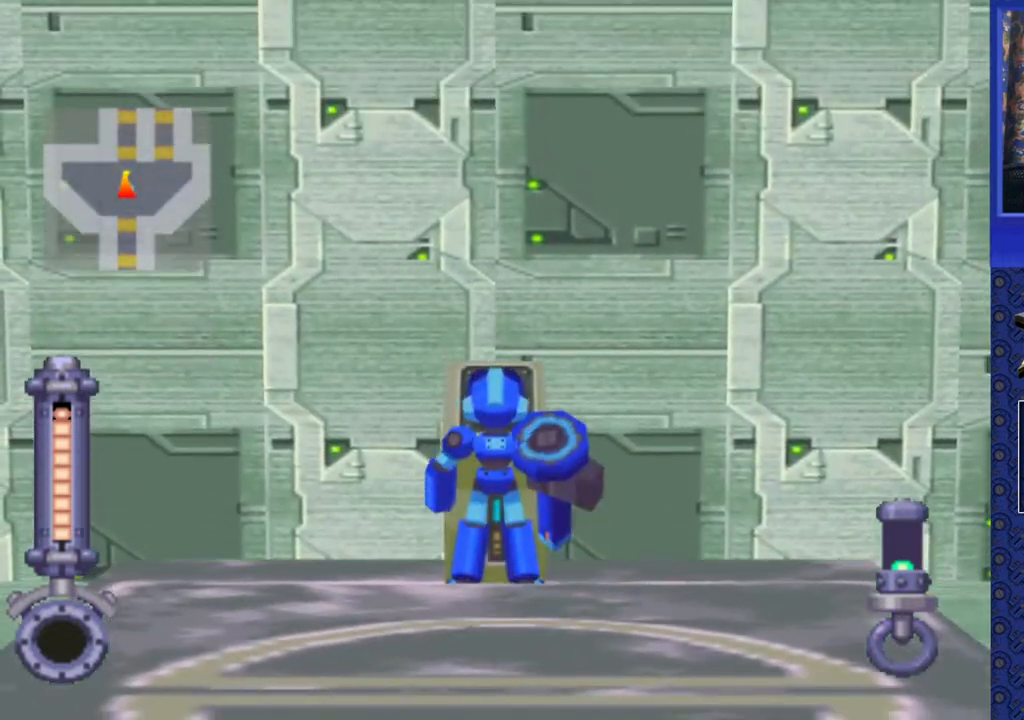
{"buttons": [], "events": []}